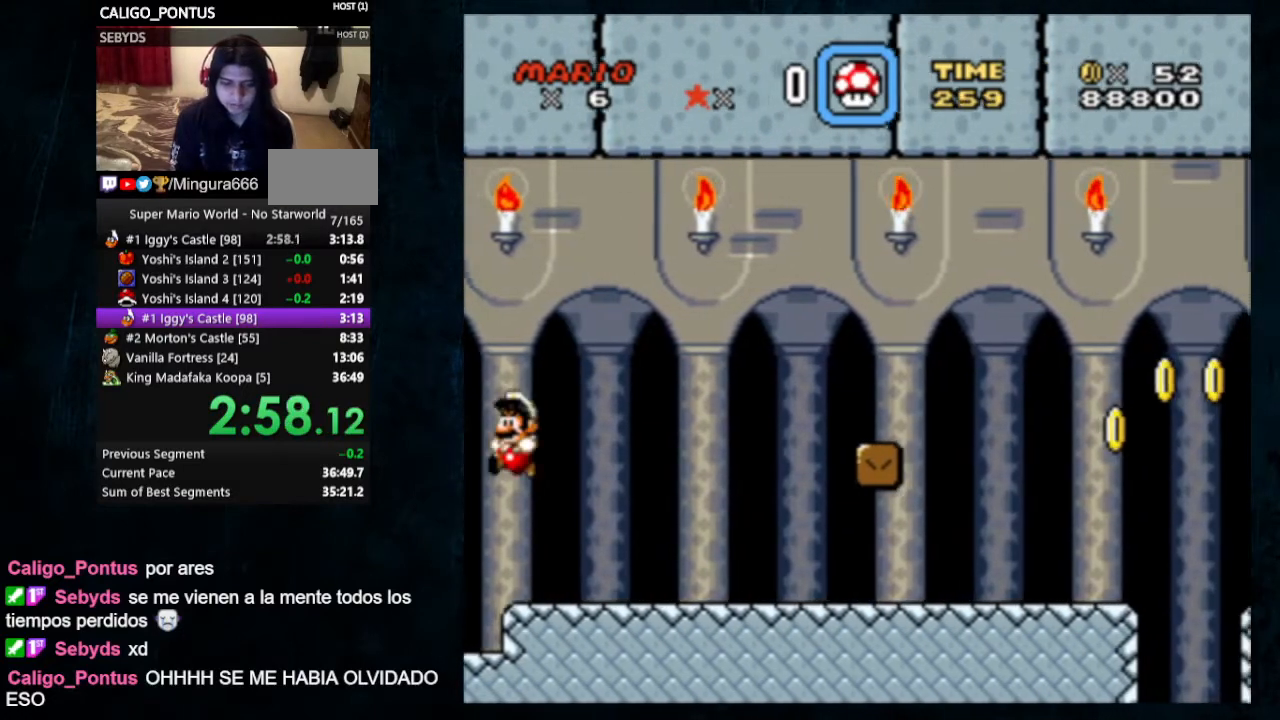
Gameplay with a controller (Nintendo layout); each line is a JSON object with the inputs held at the frame after it (dt_ms = milliseconds from this image to that frame). "events" lists button and stick changes between this image and that frame as [ms after this image, input, new state], when the widget could be followed in between. Not read: L1 L3 R1 R3.
{"dt_ms": 500, "buttons": [], "events": [[33, "X", "down"], [100, "X", "up"], [100, "Y", "down"], [133, "Y", "up"], [167, "X", "down"], [200, "X", "up"], [200, "Y", "down"], [267, "Y", "up"]]}
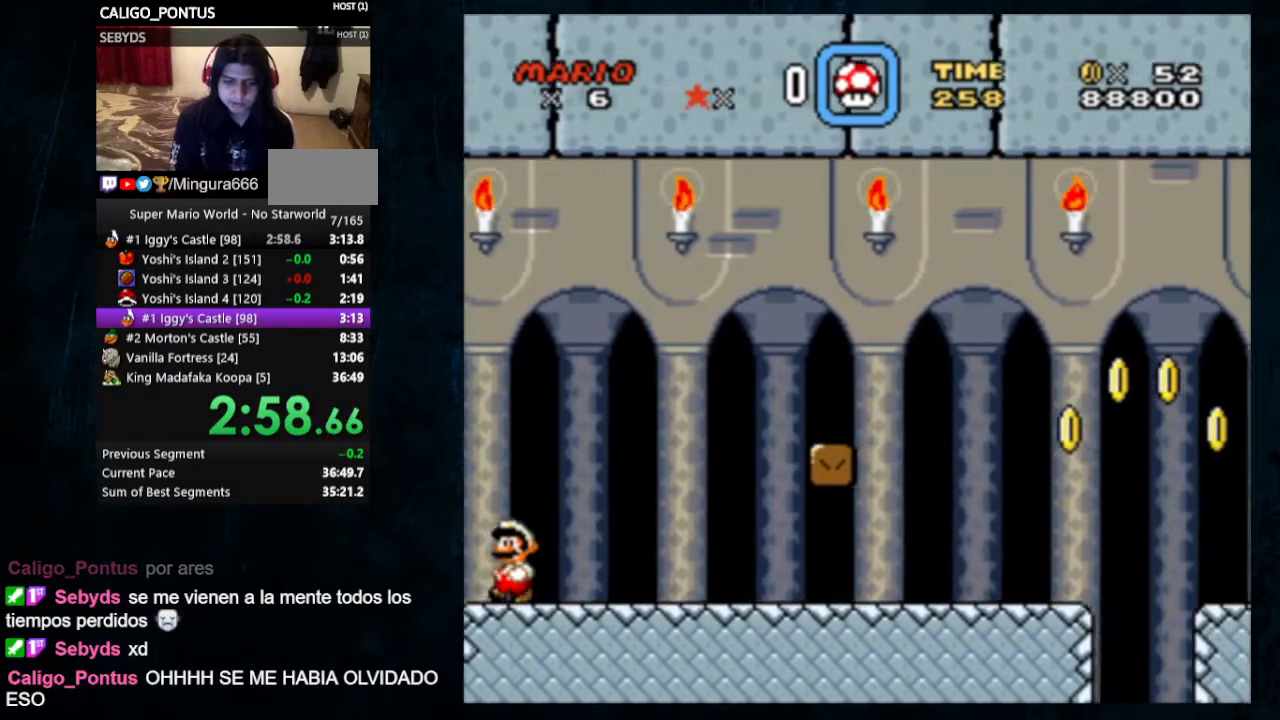
{"dt_ms": 500, "buttons": ["Y"], "events": [[333, "Y", "down"], [367, "X", "down"], [367, "Y", "up"], [433, "X", "up"], [500, "Y", "down"]]}
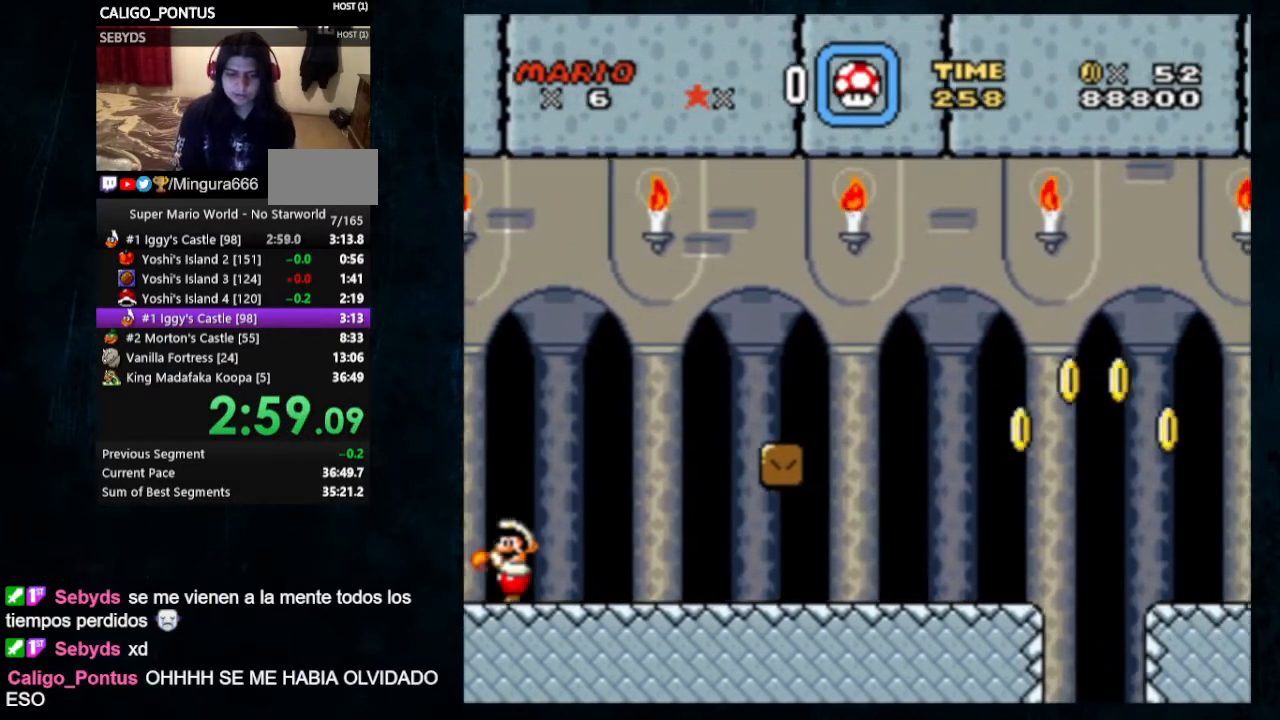
{"dt_ms": 500, "buttons": ["Y"], "events": [[33, "X", "down"], [33, "Y", "up"], [67, "X", "up"], [300, "Y", "down"], [400, "X", "down"], [400, "Y", "up"], [467, "X", "up"], [500, "Y", "down"]]}
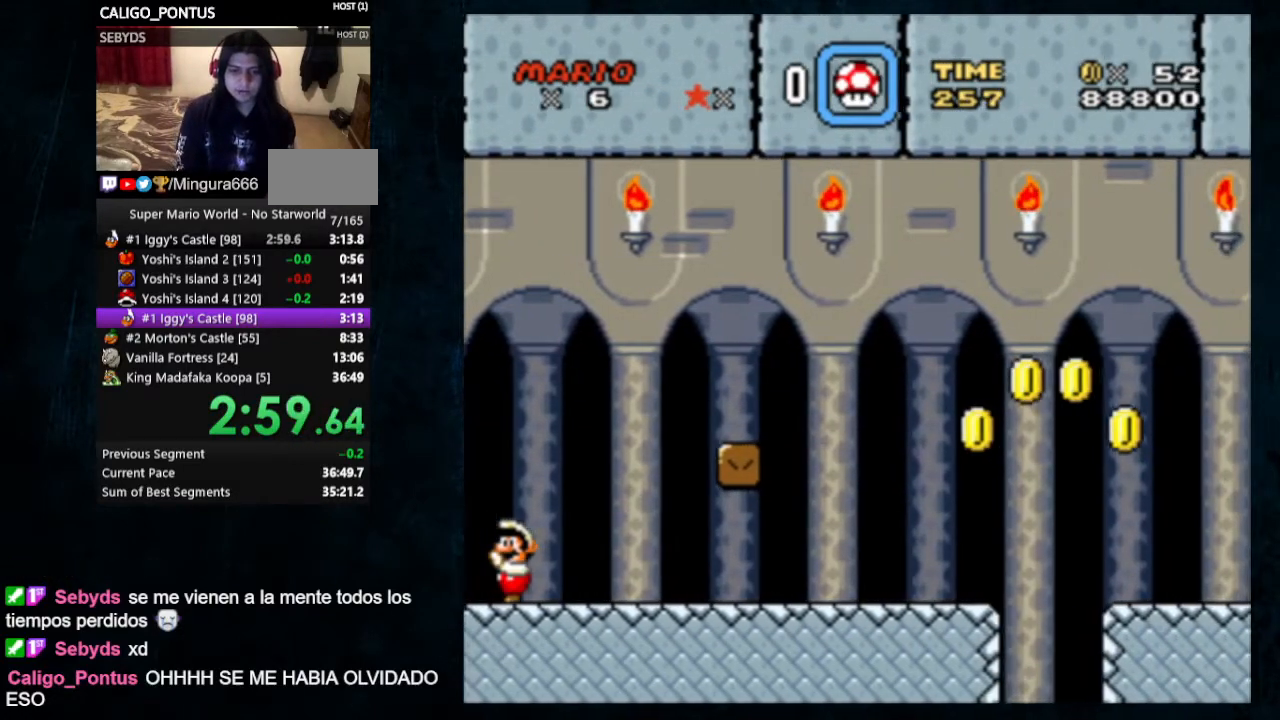
{"dt_ms": 500, "buttons": [], "events": [[67, "Y", "up"]]}
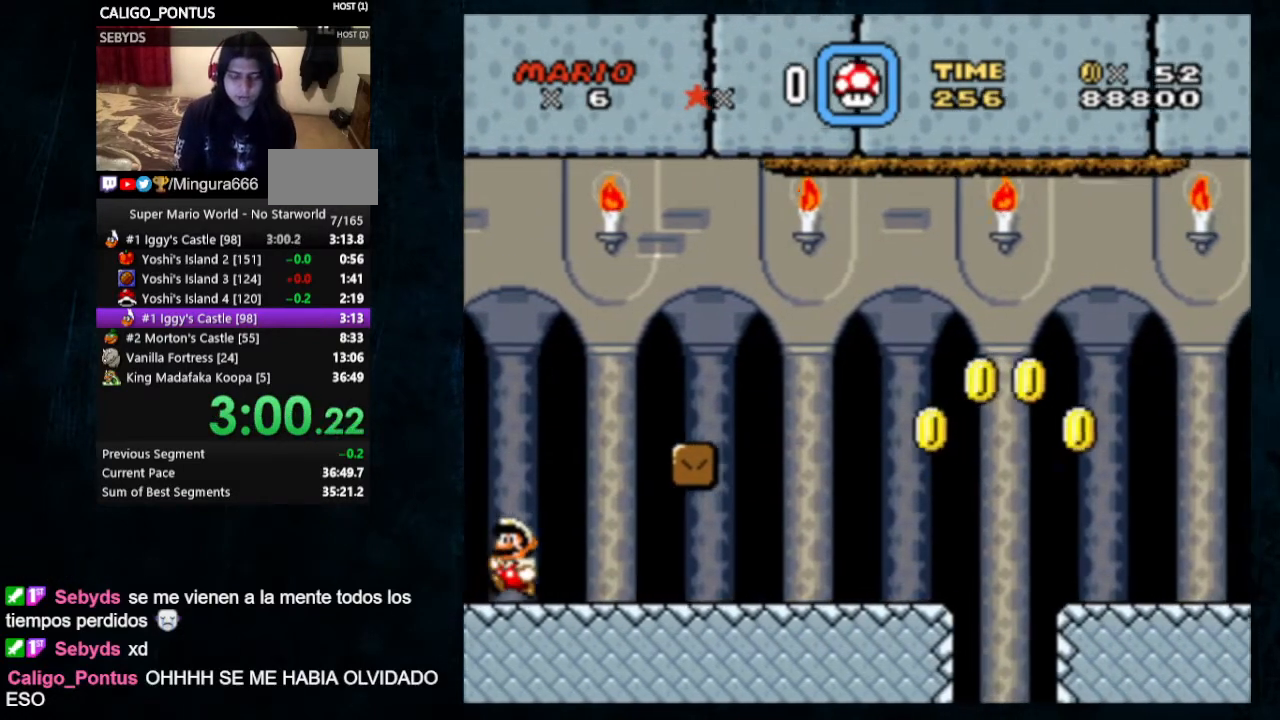
{"dt_ms": 500, "buttons": ["DPAD_DOWN"], "events": [[233, "DPAD_DOWN", "down"]]}
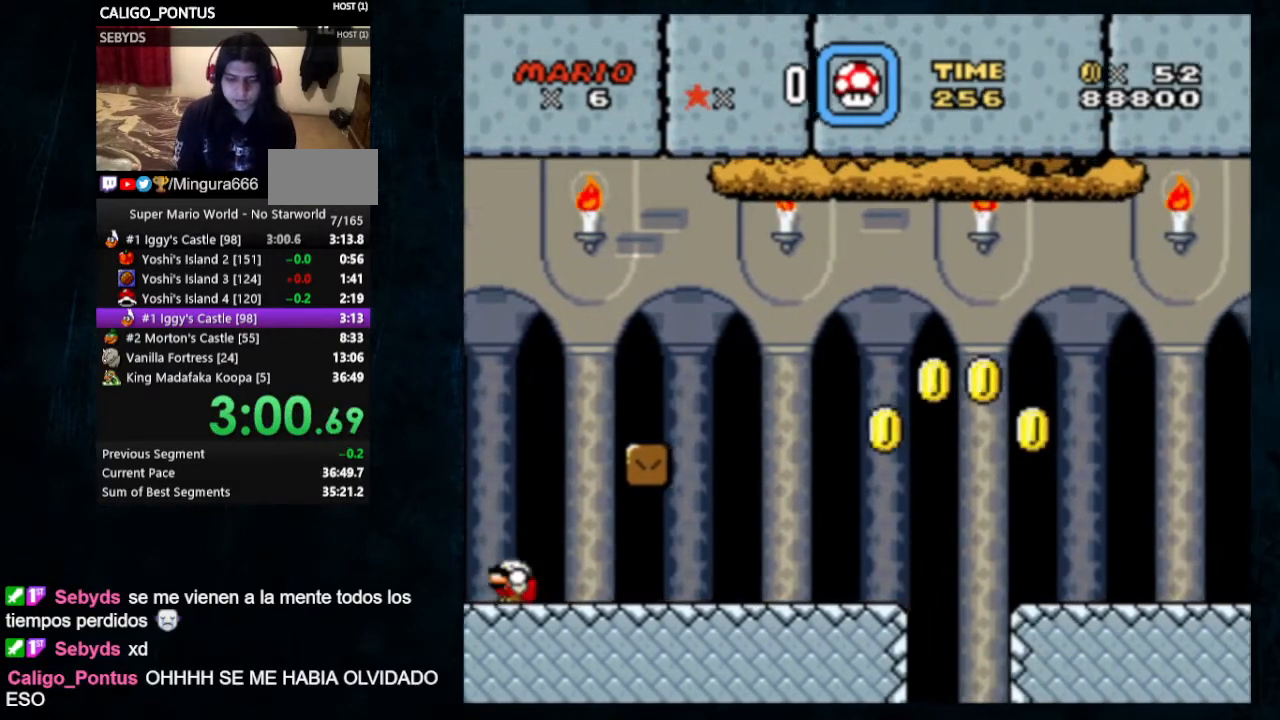
{"dt_ms": 500, "buttons": ["DPAD_DOWN"], "events": []}
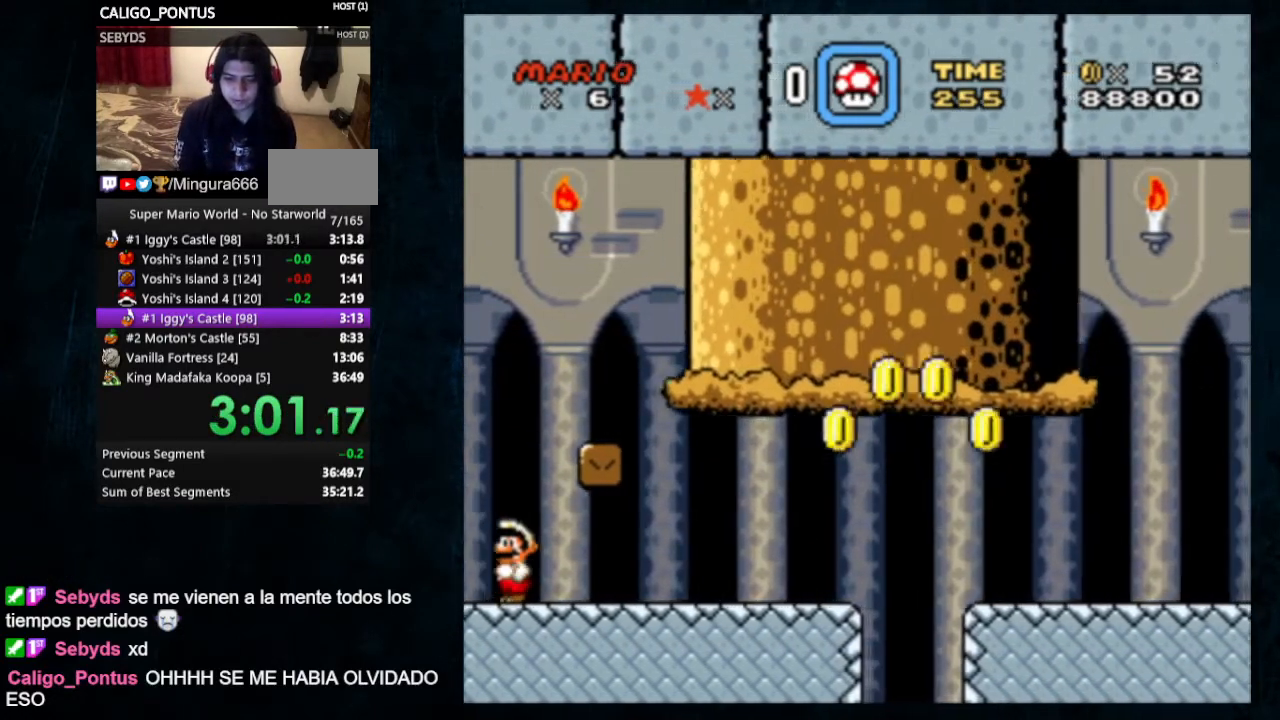
{"dt_ms": 500, "buttons": ["DPAD_DOWN"], "events": []}
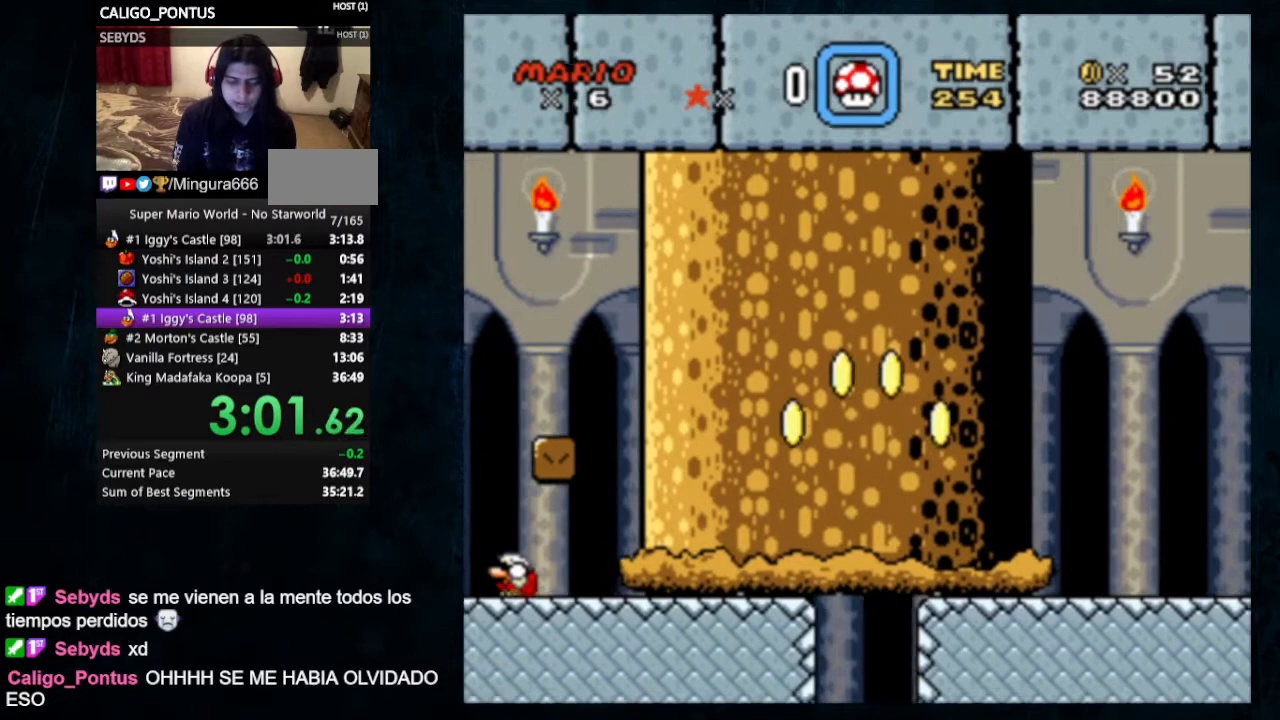
{"dt_ms": 1000, "buttons": ["Y", "DPAD_RIGHT"]}
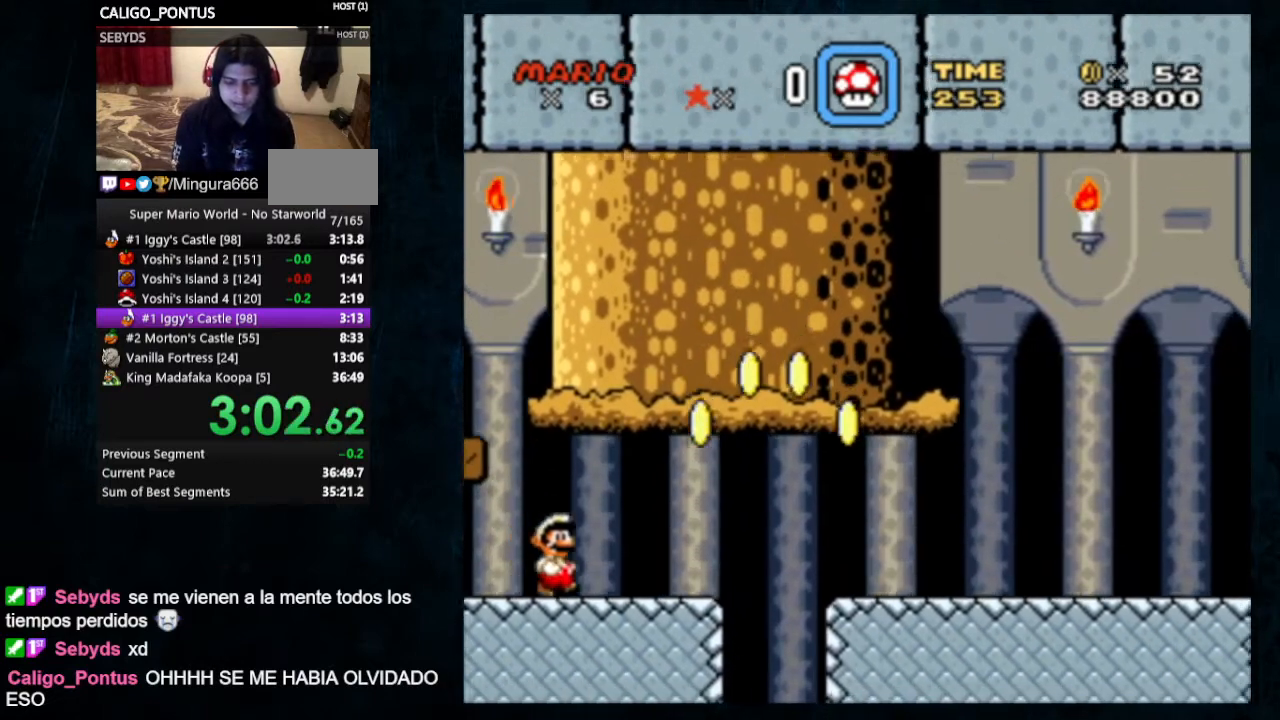
{"dt_ms": 500, "buttons": ["Y", "DPAD_RIGHT"], "events": [[200, "B", "down"], [400, "B", "up"]]}
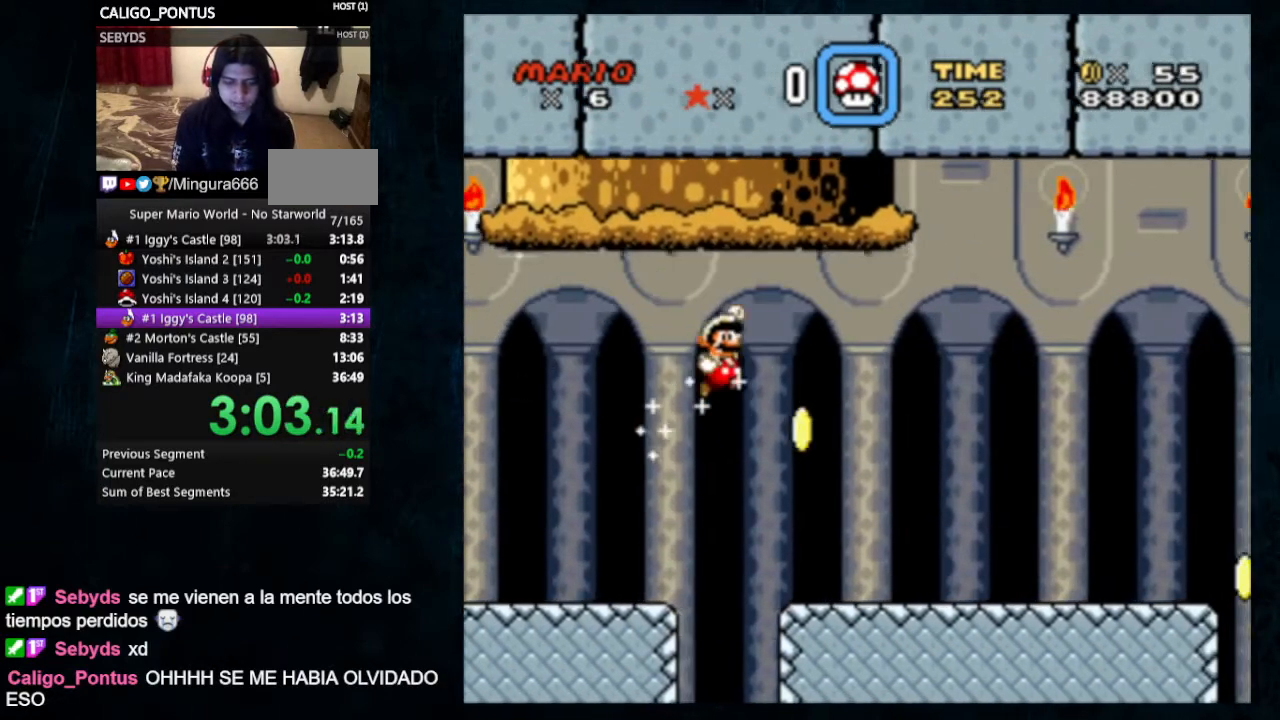
{"dt_ms": 500, "buttons": ["Y", "DPAD_RIGHT"], "events": []}
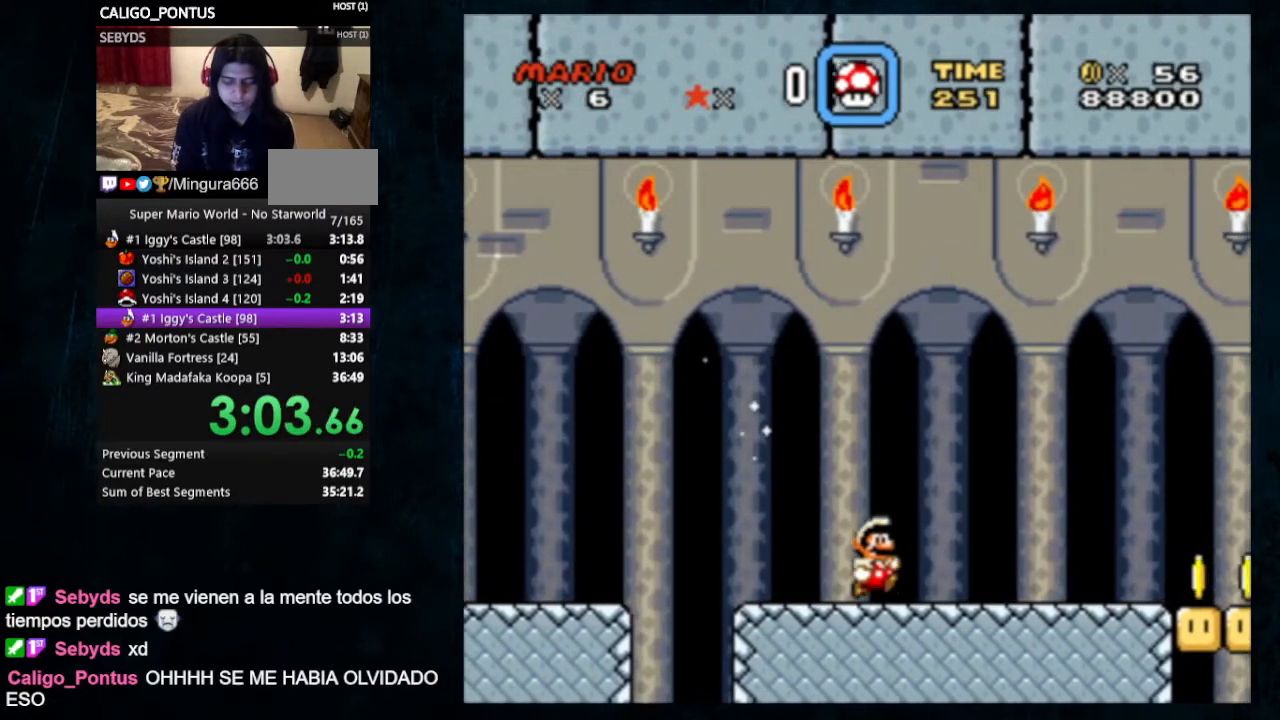
{"dt_ms": 500, "buttons": ["Y", "DPAD_LEFT"], "events": [[500, "DPAD_LEFT", "down"], [500, "DPAD_RIGHT", "up"]]}
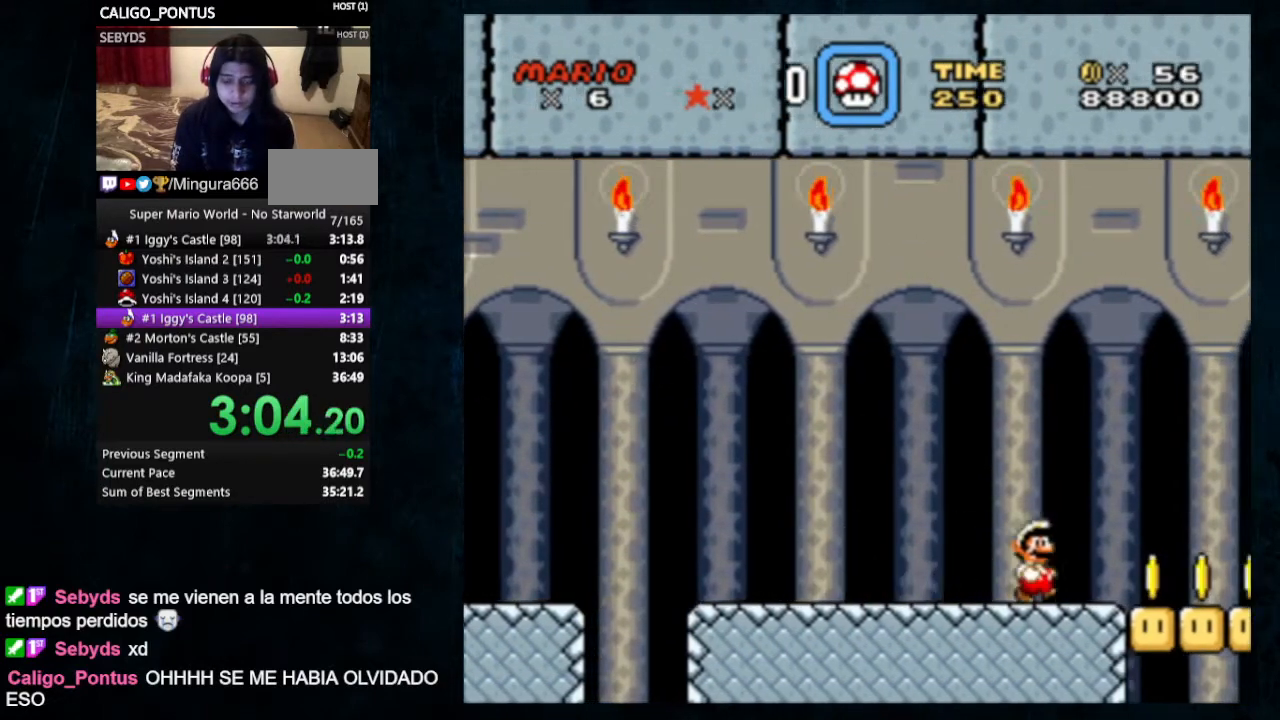
{"dt_ms": 500, "buttons": [], "events": [[167, "DPAD_LEFT", "up"], [333, "DPAD_RIGHT", "down"], [467, "DPAD_RIGHT", "up"], [467, "Y", "up"]]}
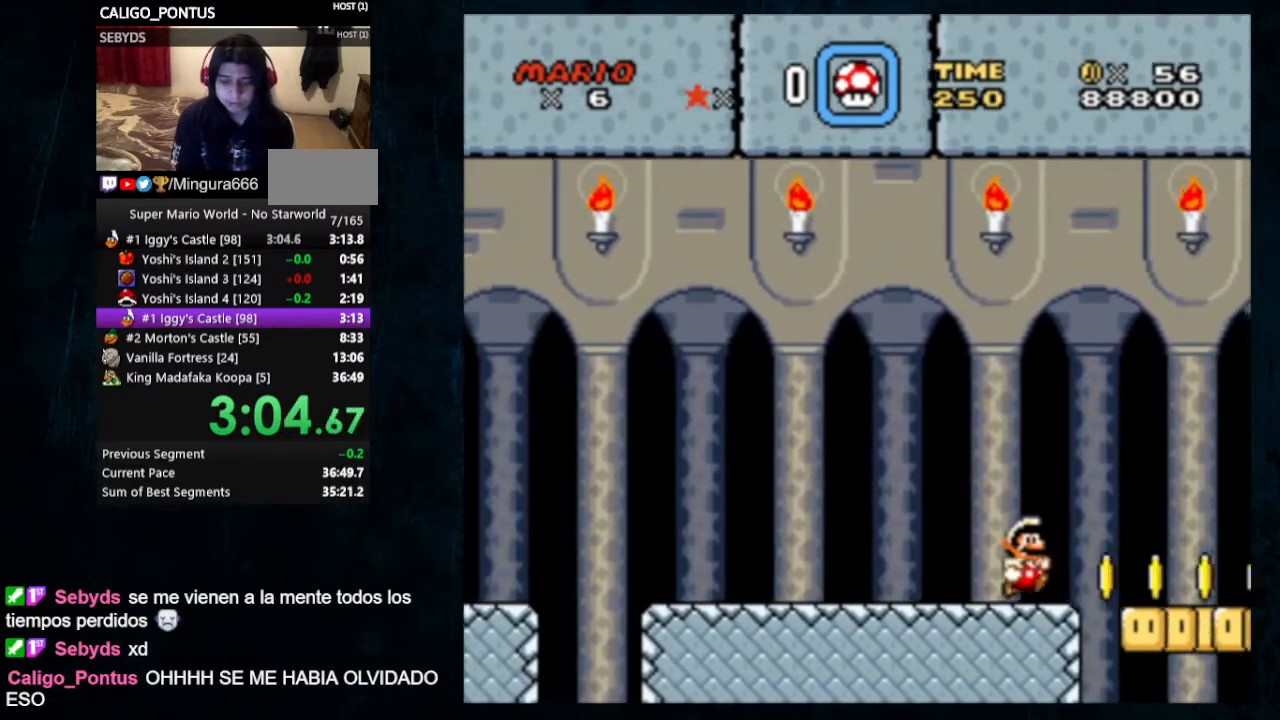
{"dt_ms": 500, "buttons": [], "events": [[100, "Y", "down"], [400, "Y", "up"]]}
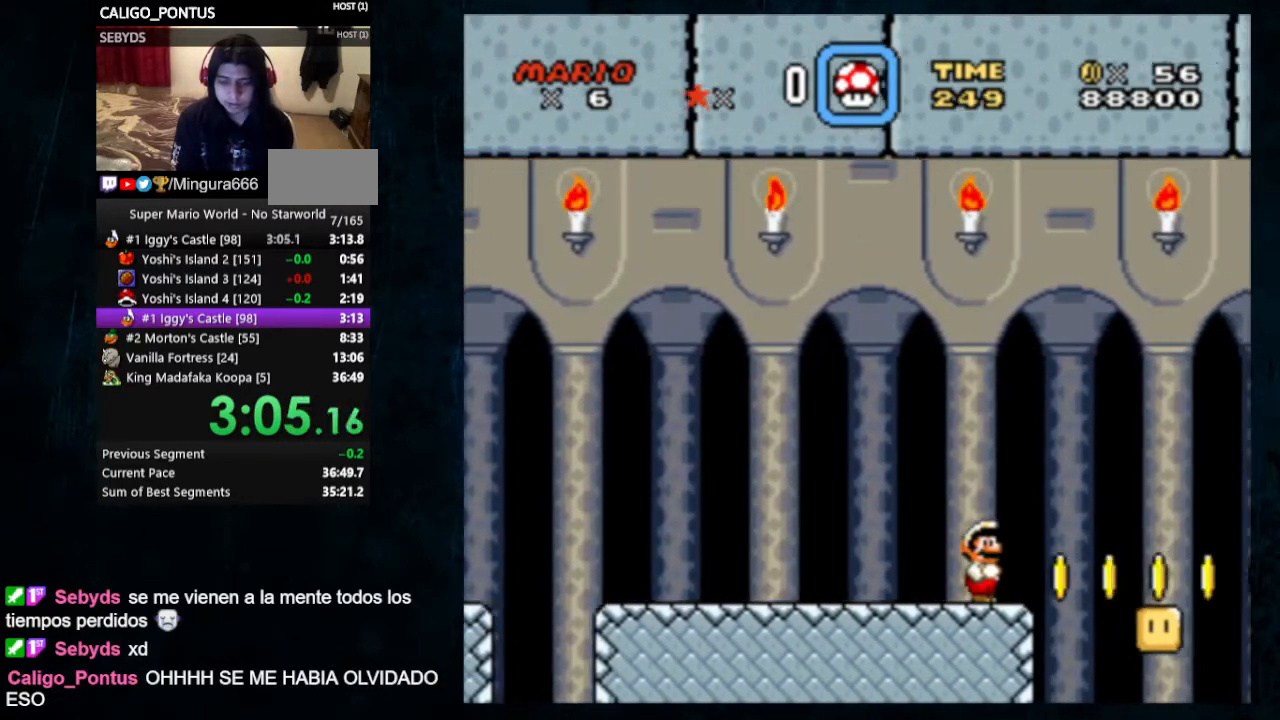
{"dt_ms": 500, "buttons": ["Y"], "events": [[267, "Y", "down"]]}
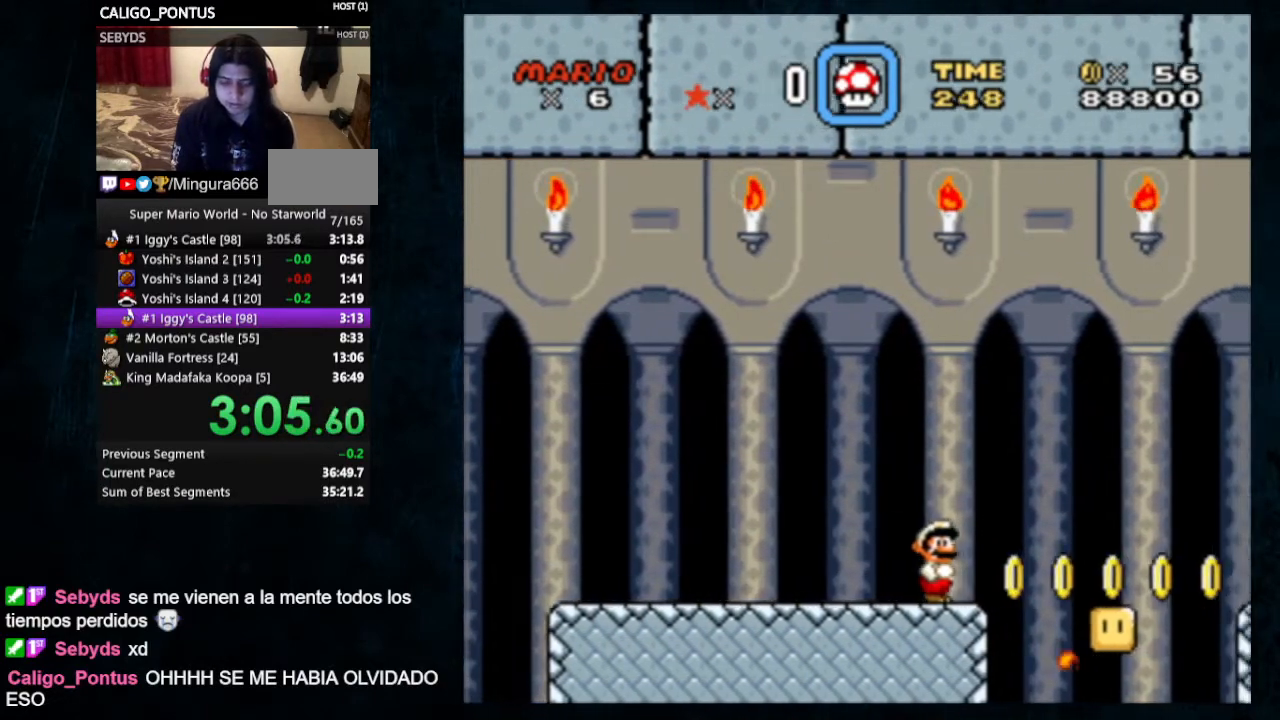
{"dt_ms": 500, "buttons": ["Y"], "events": []}
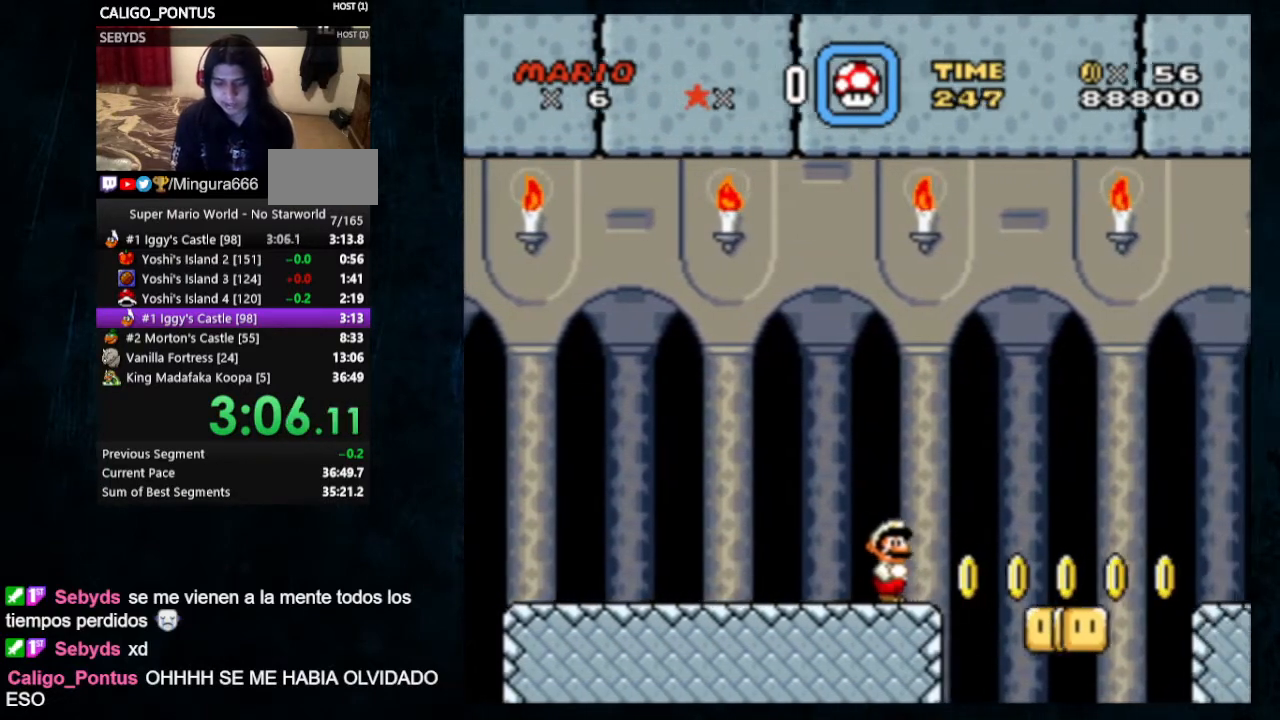
{"dt_ms": 500, "buttons": ["Y", "DPAD_RIGHT"], "events": [[133, "DPAD_RIGHT", "down"]]}
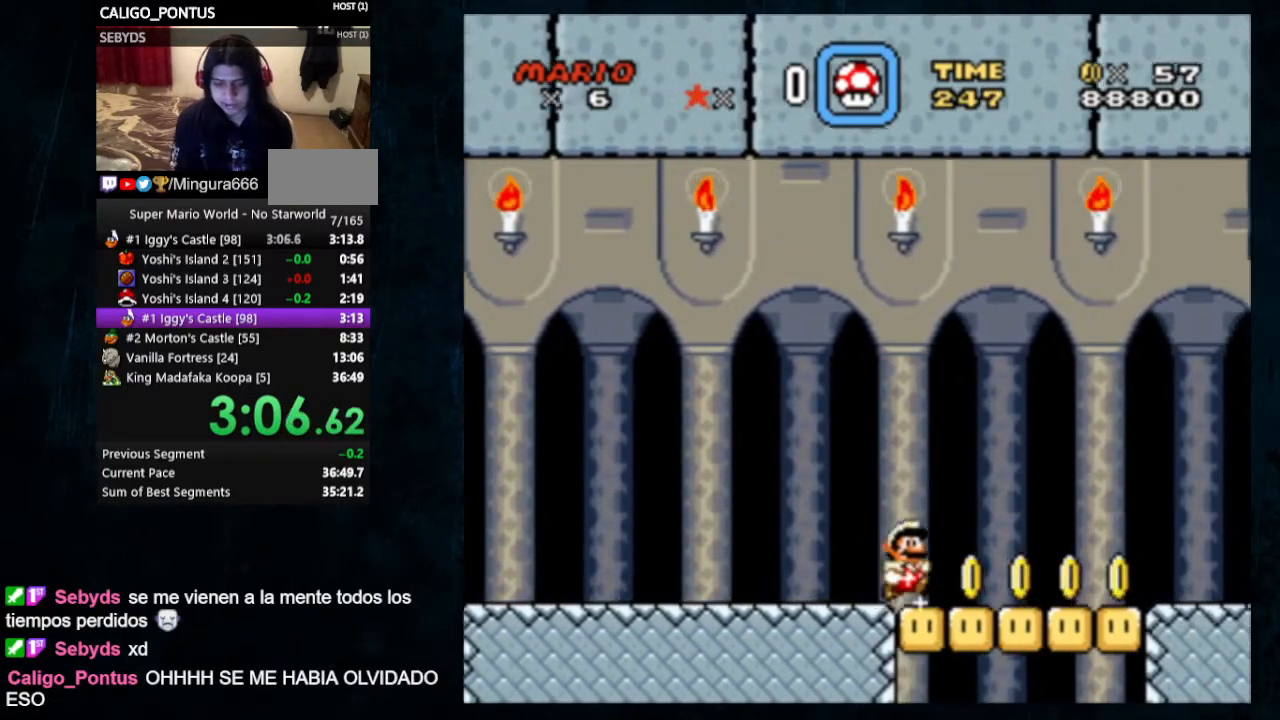
{"dt_ms": 500, "buttons": ["Y", "DPAD_RIGHT"], "events": []}
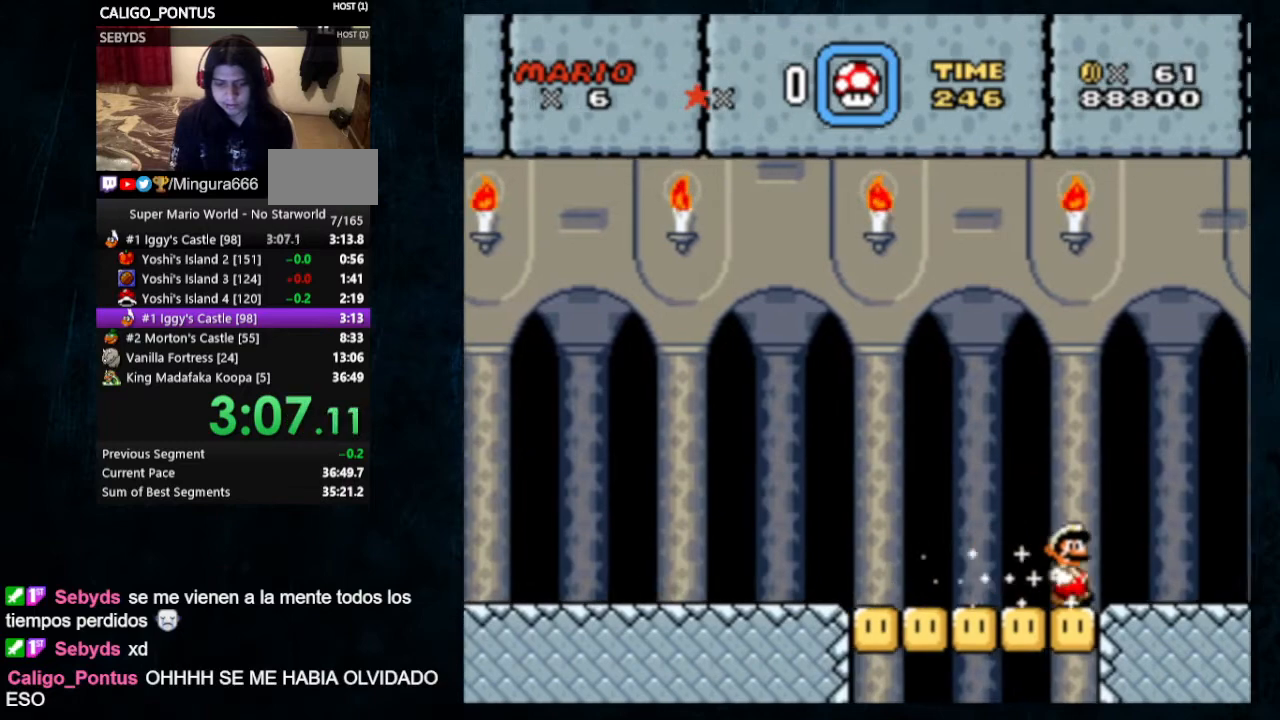
{"dt_ms": 500, "buttons": ["Y", "DPAD_RIGHT"], "events": []}
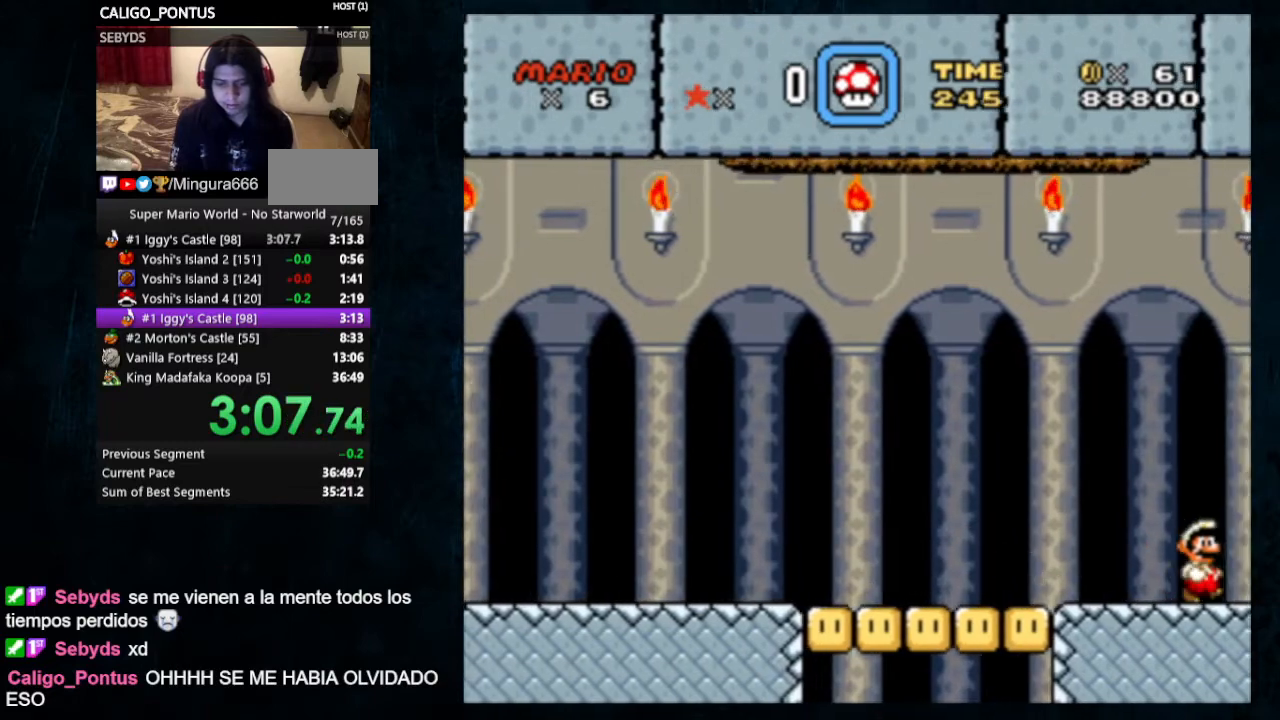
{"dt_ms": 500, "buttons": ["Y", "DPAD_RIGHT"], "events": []}
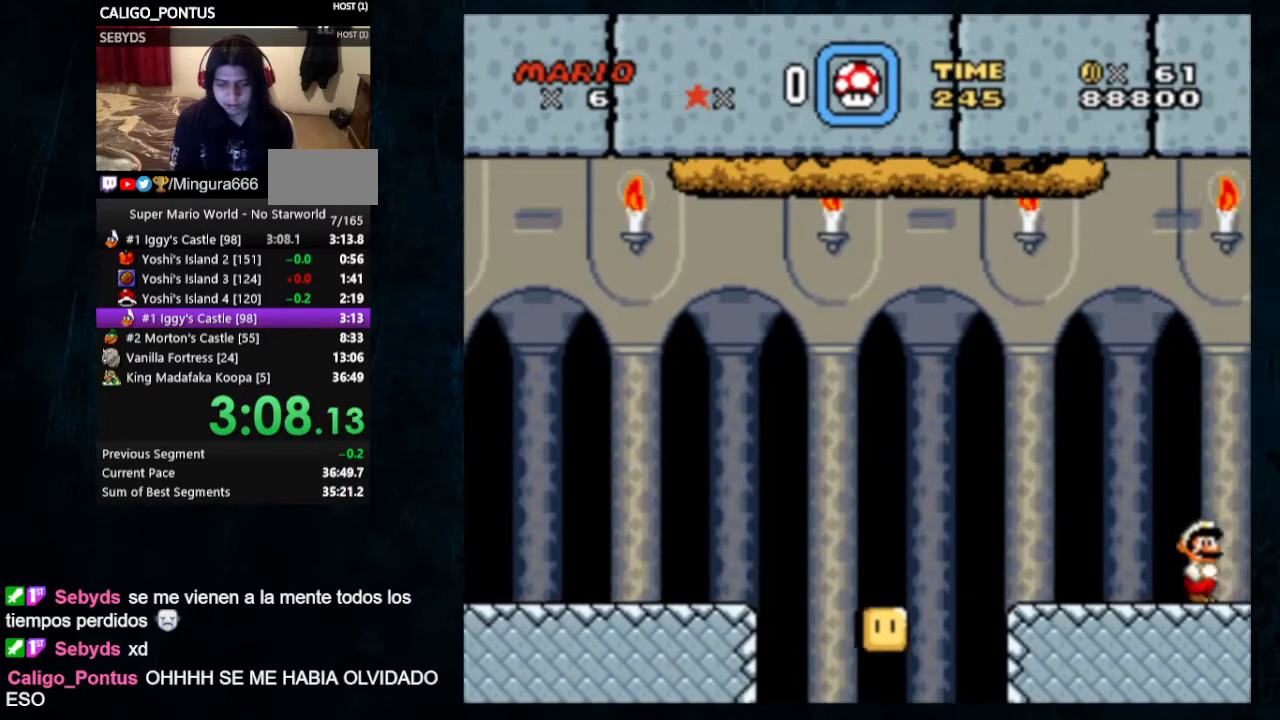
{"dt_ms": 500, "buttons": ["Y", "DPAD_RIGHT"], "events": []}
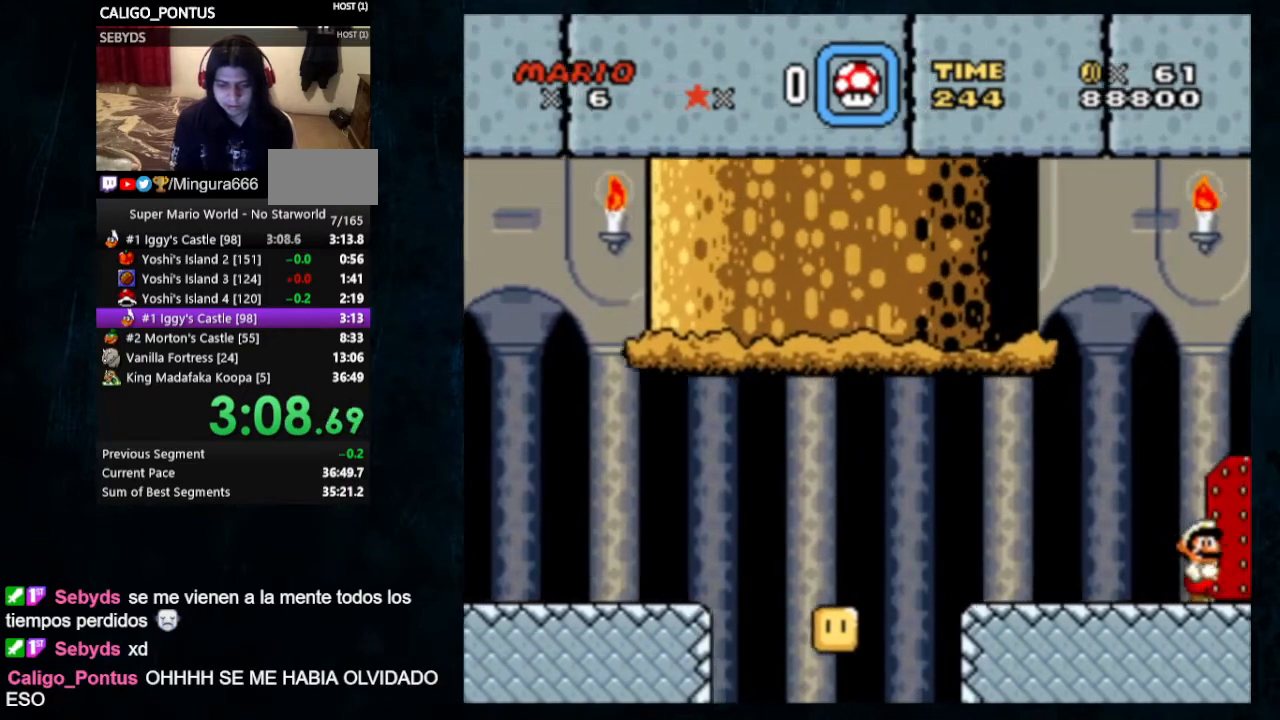
{"dt_ms": 500, "buttons": [], "events": [[167, "DPAD_RIGHT", "up"], [167, "DPAD_UP", "down"], [167, "Y", "up"], [200, "DPAD_LEFT", "down"], [333, "DPAD_LEFT", "up"], [367, "DPAD_UP", "up"]]}
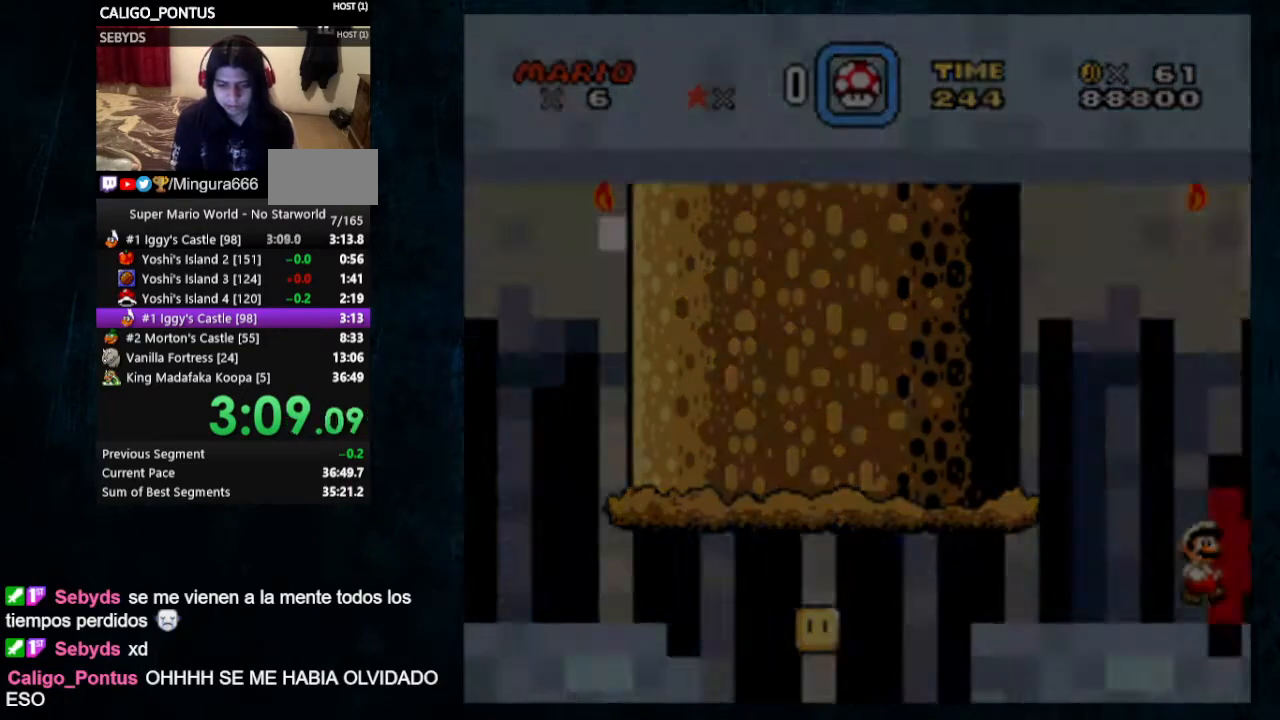
{"dt_ms": 500, "buttons": ["Y"], "events": [[133, "Y", "down"], [200, "Y", "up"], [500, "Y", "down"]]}
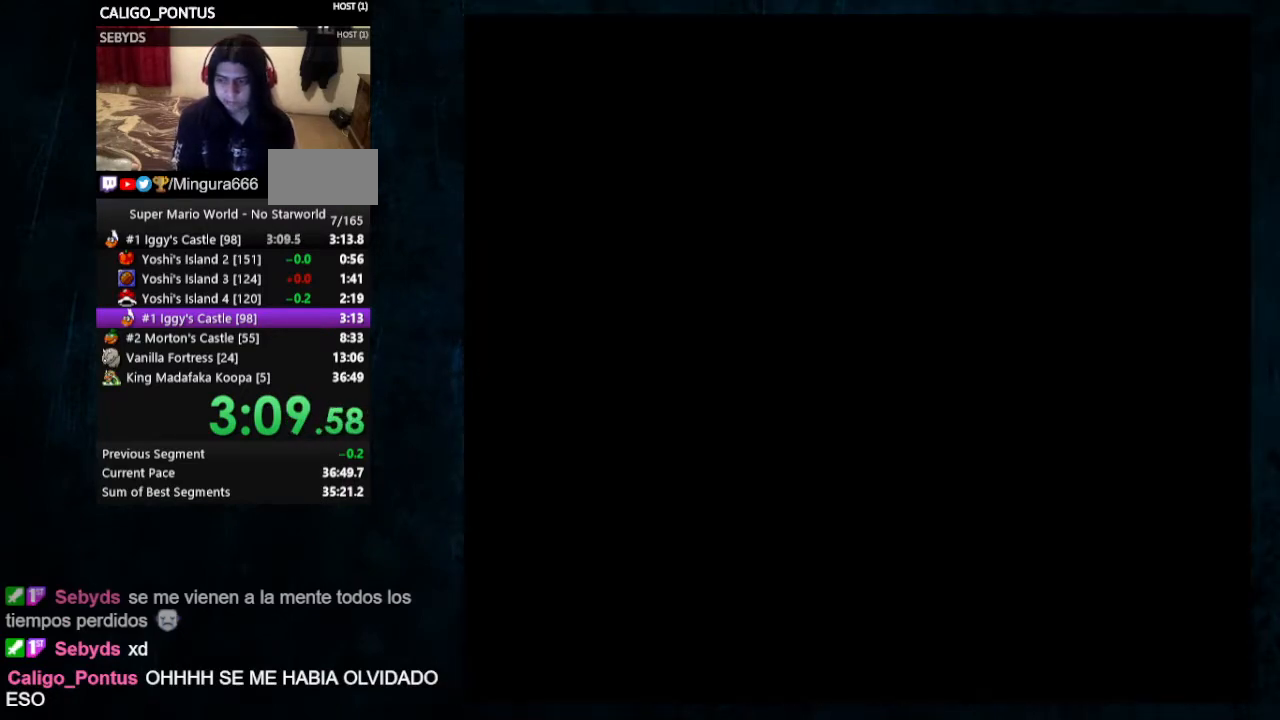
{"dt_ms": 500, "buttons": ["Y"], "events": [[33, "Y", "up"], [267, "Y", "down"], [300, "Y", "up"], [333, "Y", "down"]]}
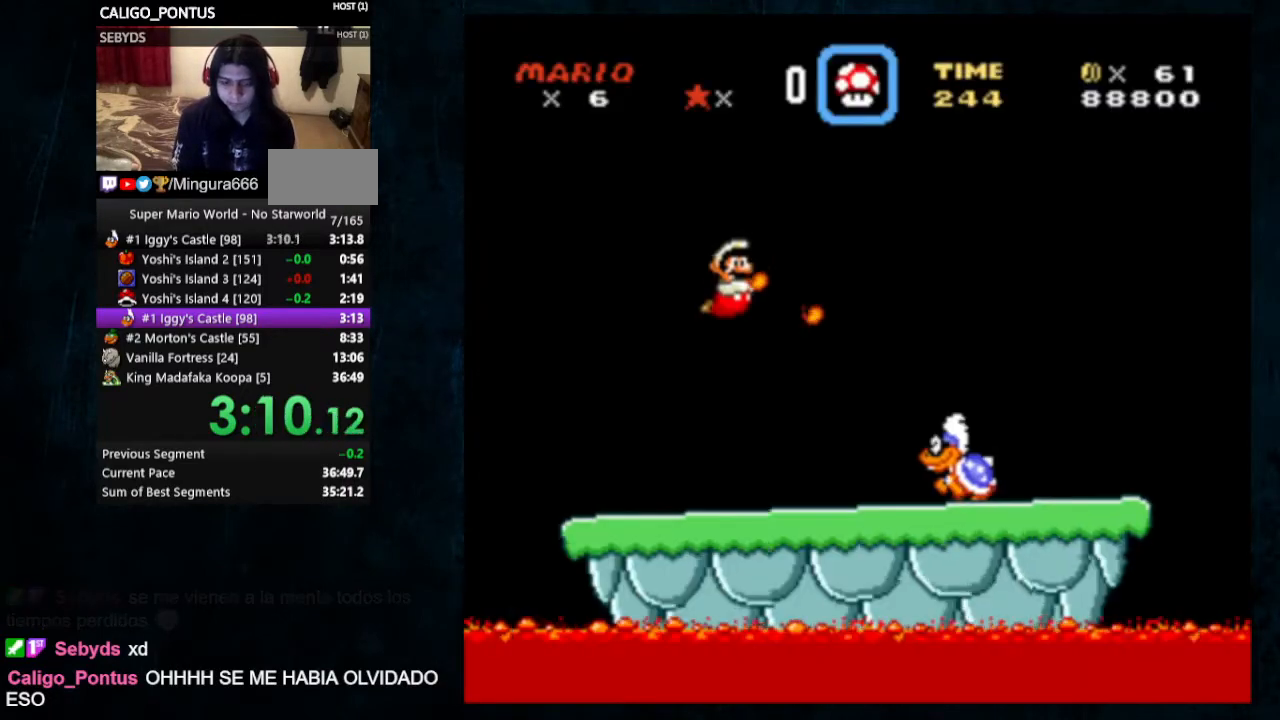
{"dt_ms": 500, "buttons": ["Y", "DPAD_RIGHT"], "events": [[67, "Y", "up"], [167, "Y", "down"], [367, "B", "down"], [367, "DPAD_RIGHT", "down"], [433, "B", "up"]]}
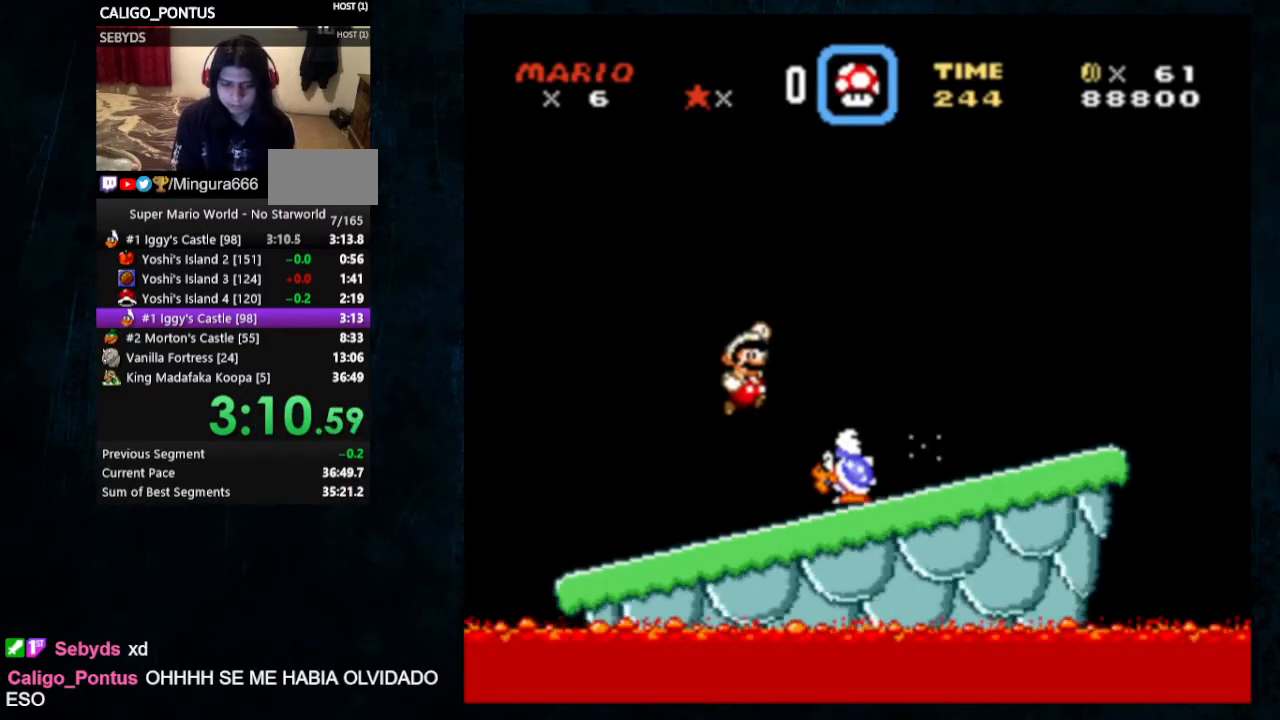
{"dt_ms": 500, "buttons": ["Y", "DPAD_LEFT"], "events": [[300, "DPAD_LEFT", "down"], [300, "DPAD_RIGHT", "up"]]}
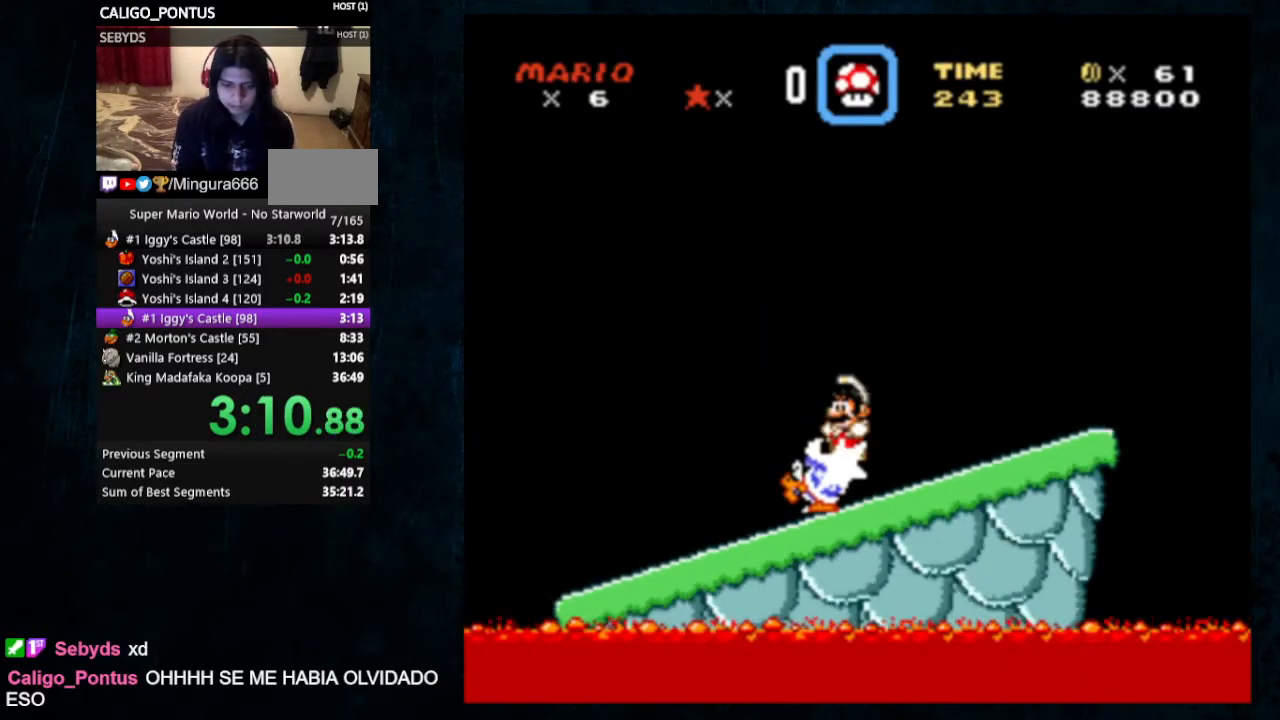
{"dt_ms": 500, "buttons": ["Y", "DPAD_LEFT"], "events": [[67, "DPAD_UP", "down"], [67, "Y", "up"], [233, "Y", "down"], [467, "DPAD_UP", "up"], [467, "Y", "up"], [500, "Y", "down"]]}
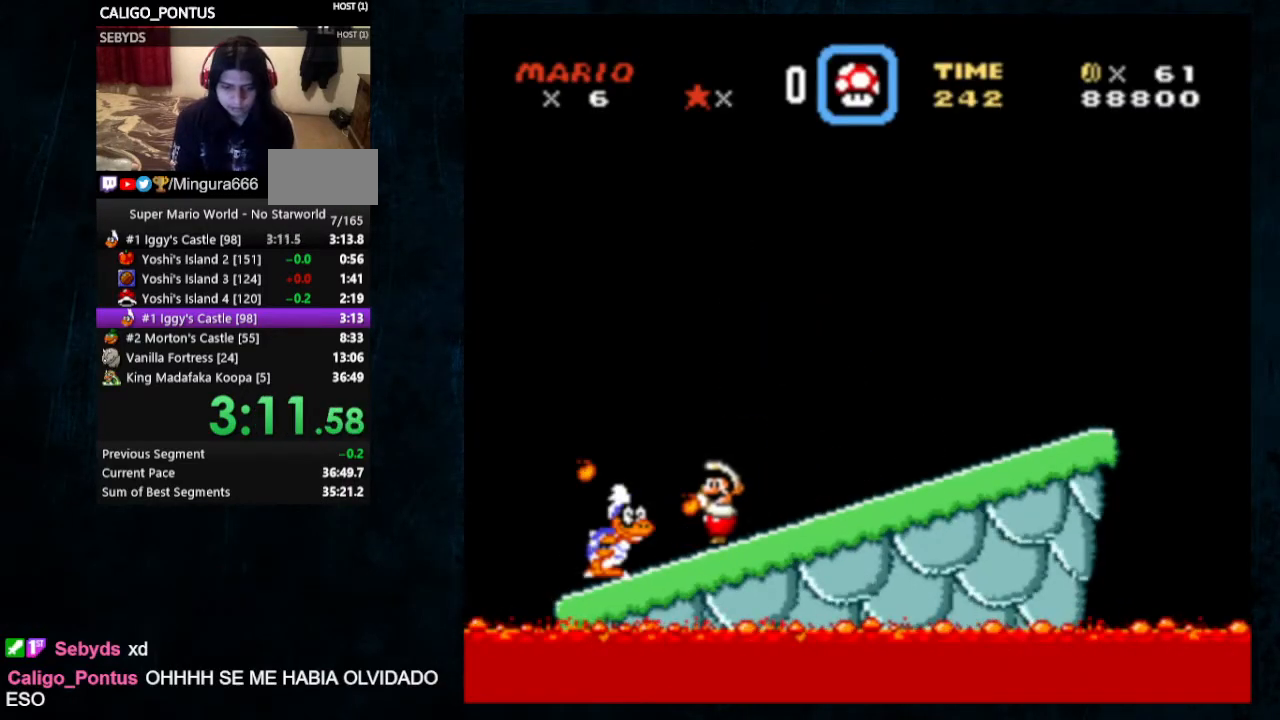
{"dt_ms": 500, "buttons": ["DPAD_RIGHT"], "events": [[167, "DPAD_LEFT", "up"], [167, "DPAD_RIGHT", "down"], [167, "Y", "up"]]}
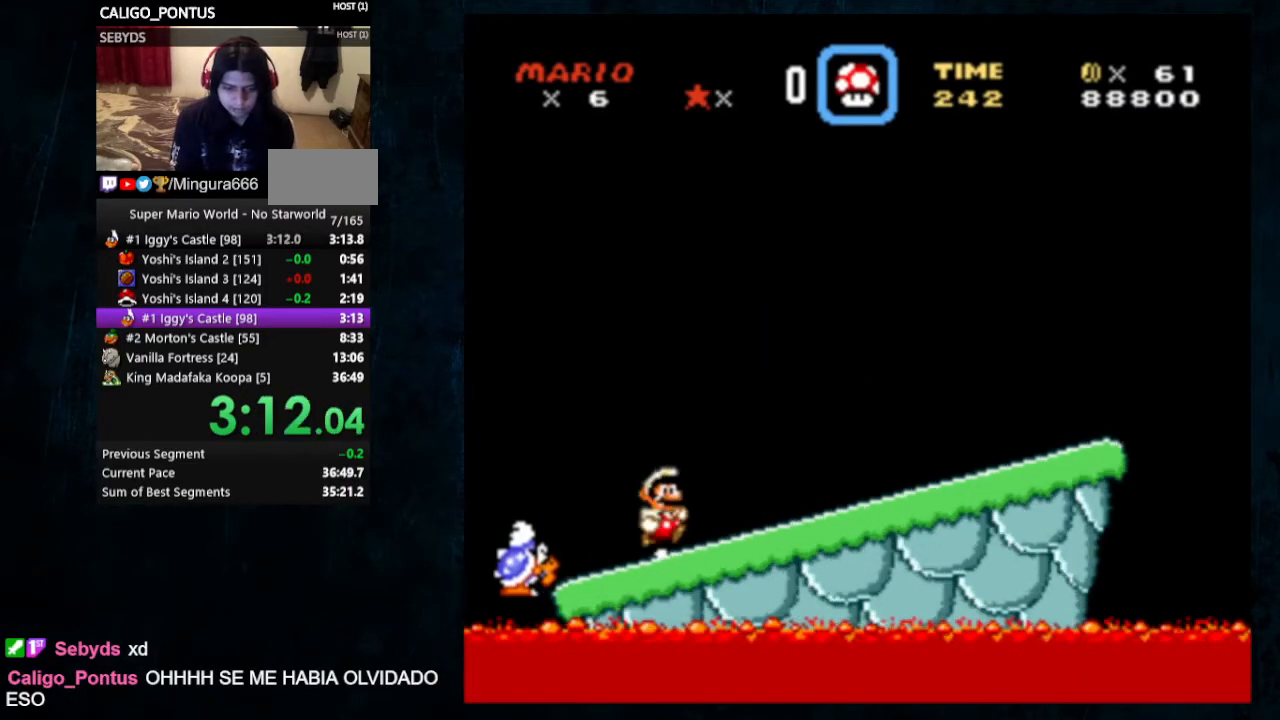
{"dt_ms": 500, "buttons": [], "events": [[167, "DPAD_RIGHT", "up"]]}